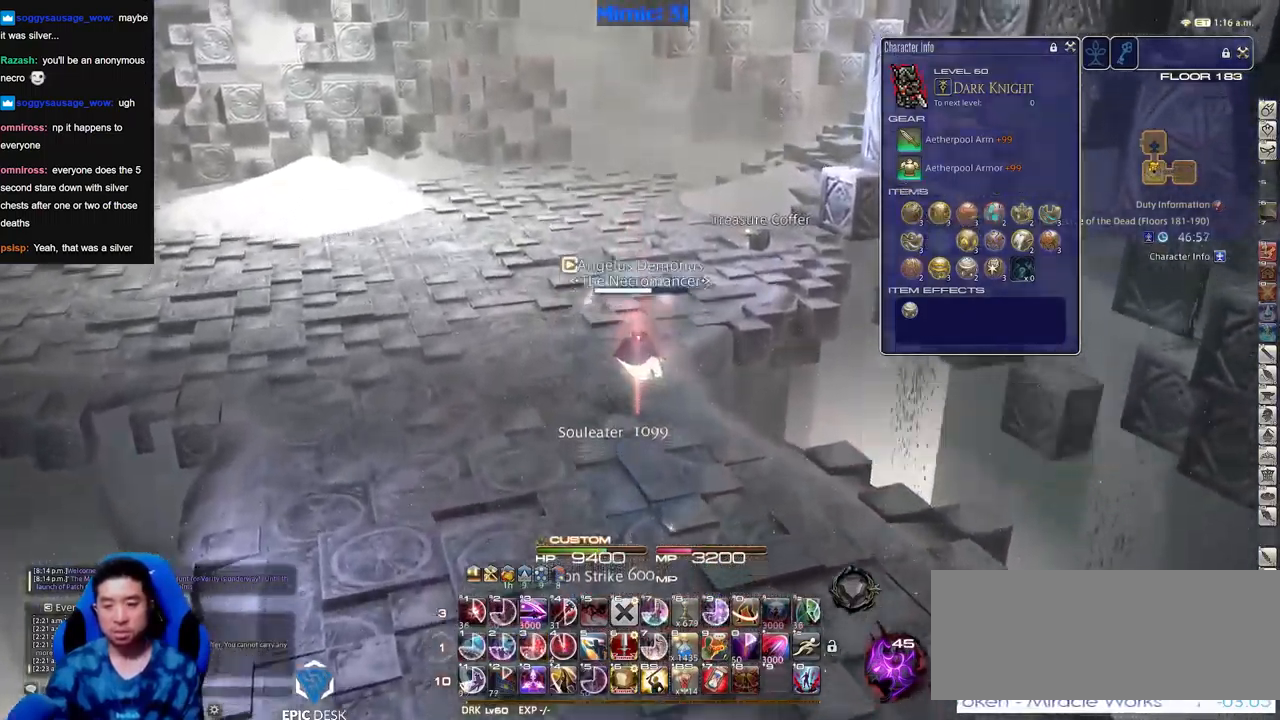
Gameplay with keyboard; each line is a JSON object with the keys held at the frame after it. "events" lists presses ("down") and releases ("up") of "a", "down", "escape", "f1", "f10", "f11", "f12", "f2", "f3", "f4", "f5", "f6", "f7", "f8", "f9", "left", "rbracket", "right", "s", "up" and "w" between this image and that frame as [ms after this image, input, new state], when the widget could be followed in between. No other keys are recorded. Mouse input is not recorded.
{"keys": ["rbracket", "w"], "events": [[434, "rbracket", "down"]]}
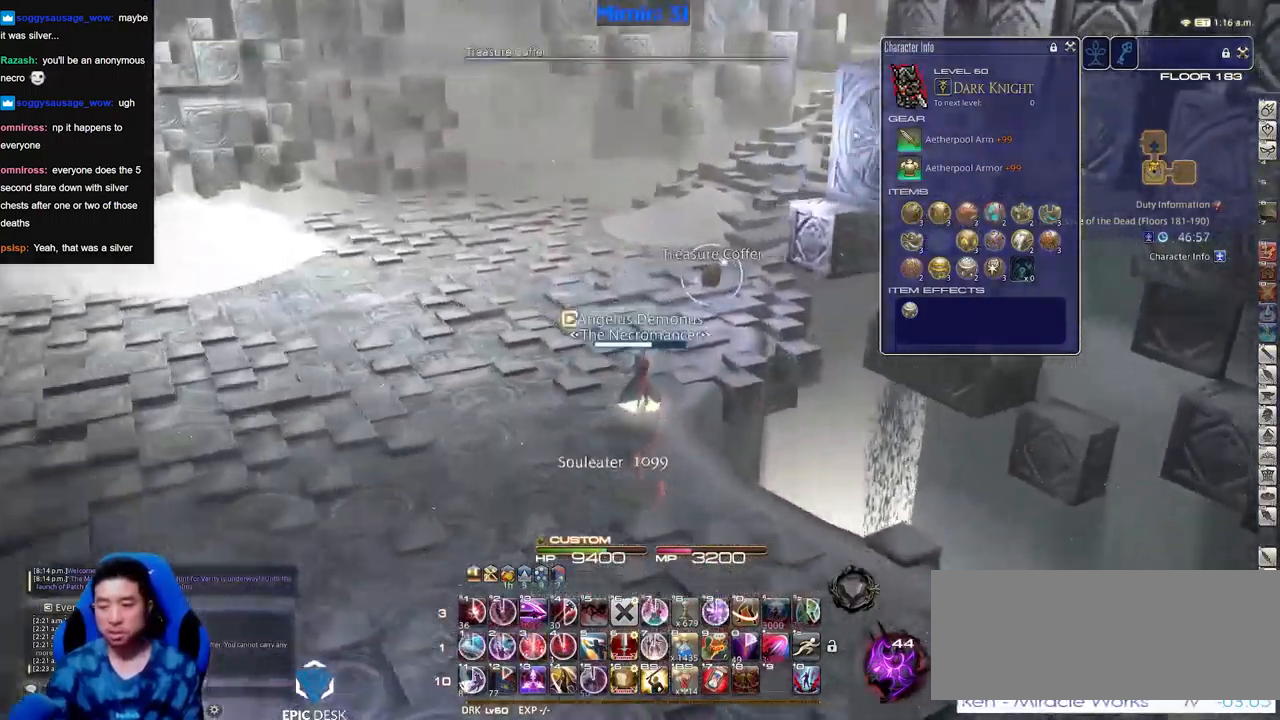
{"keys": ["w"], "events": [[16, "rbracket", "up"]]}
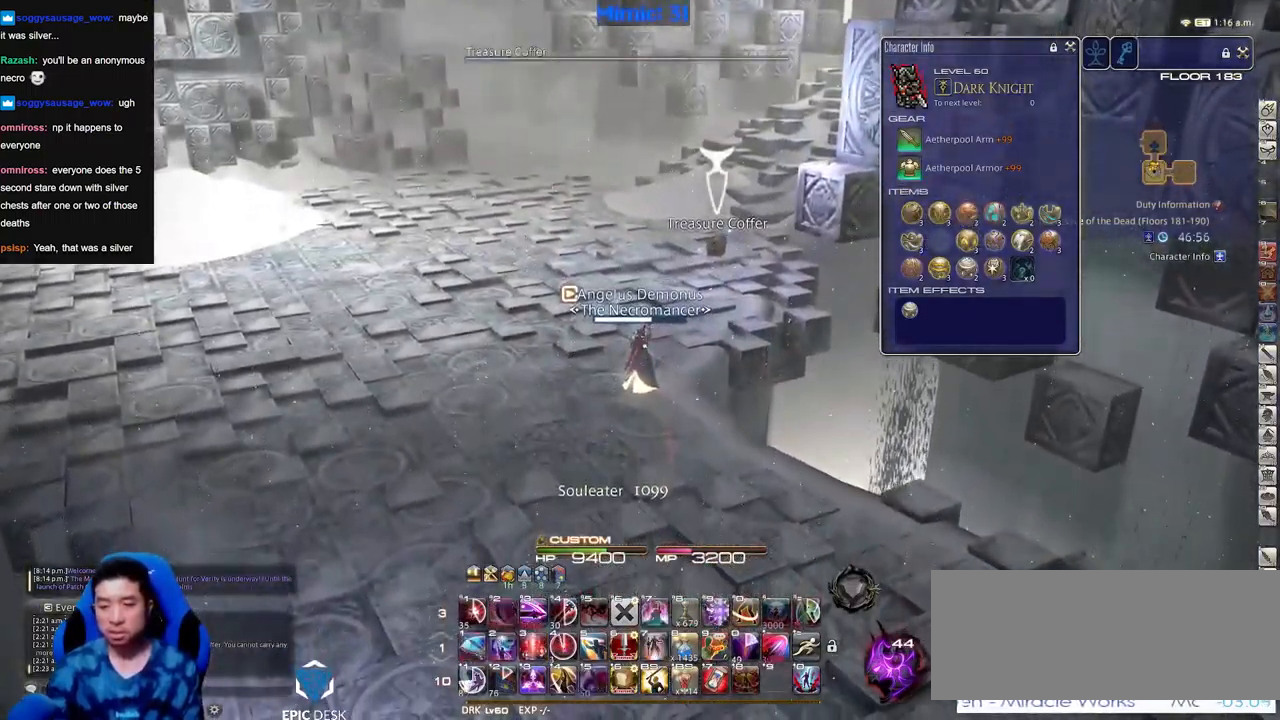
{"keys": ["rbracket", "w"], "events": [[501, "rbracket", "down"]]}
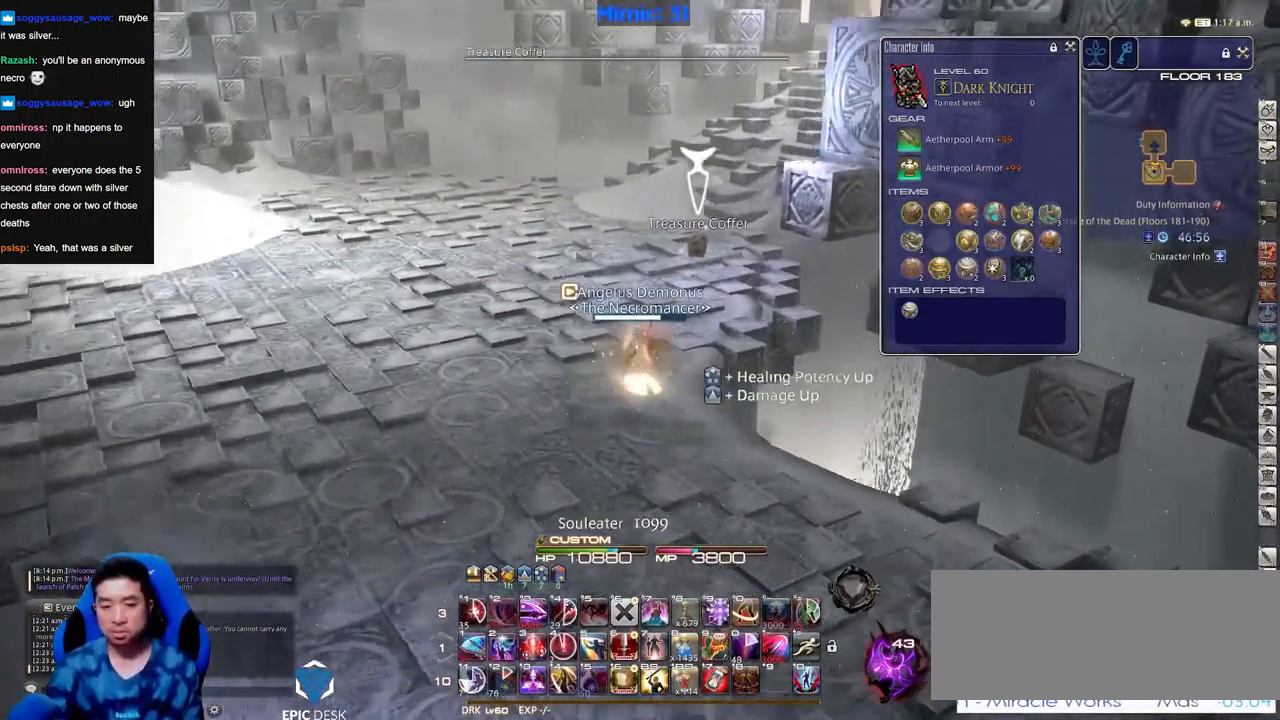
{"keys": ["w"], "events": [[100, "rbracket", "up"]]}
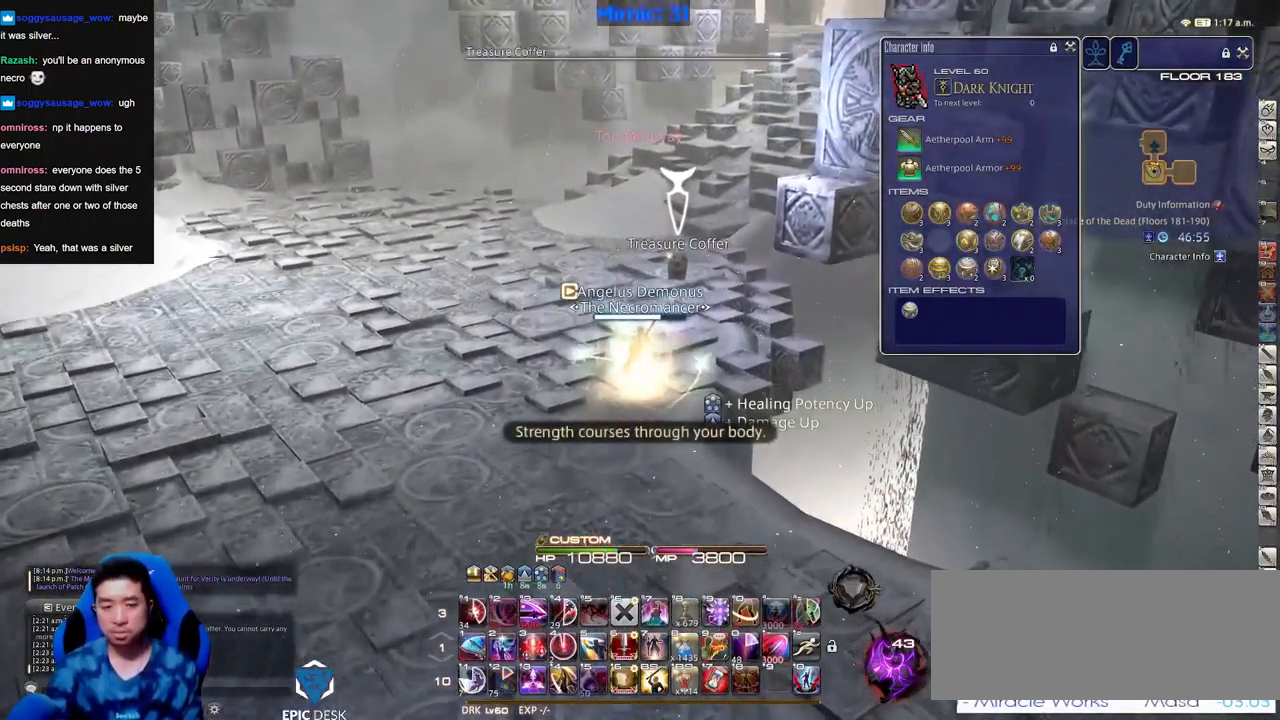
{"keys": ["a", "w"], "events": [[117, "rbracket", "down"], [301, "a", "down"], [384, "rbracket", "up"]]}
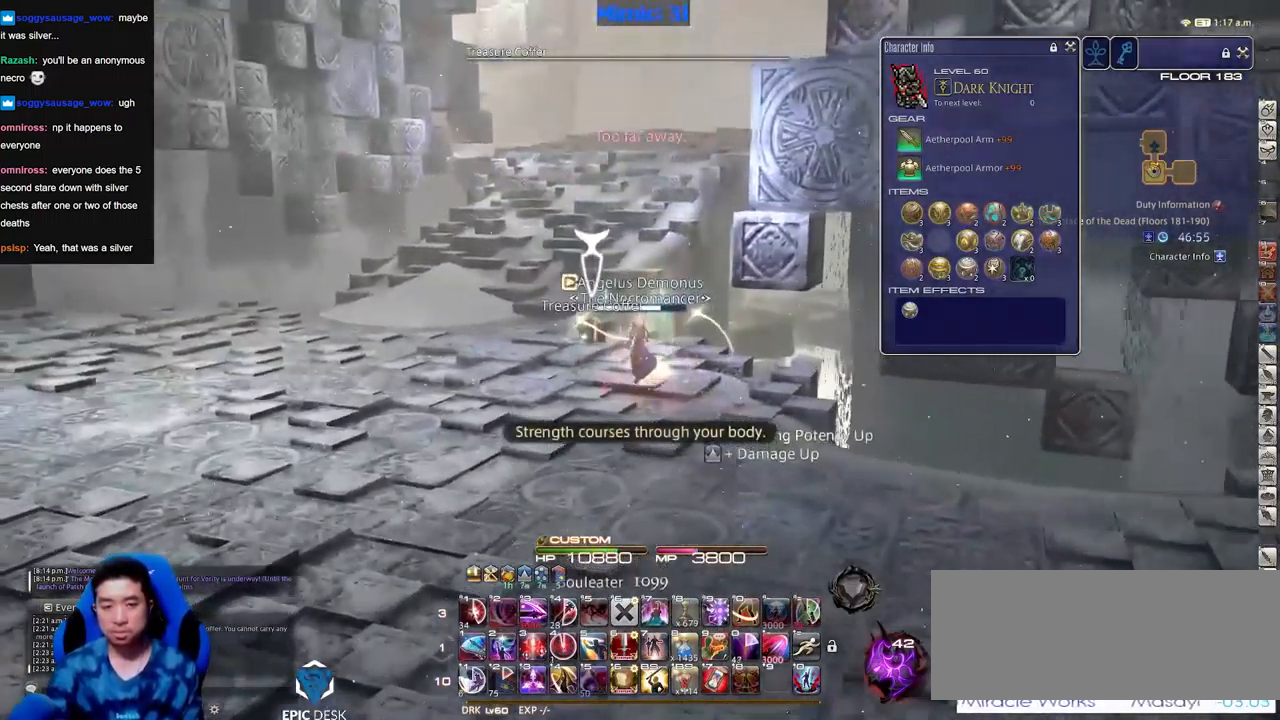
{"keys": ["a", "w"], "events": [[83, "rbracket", "down"], [183, "rbracket", "up"]]}
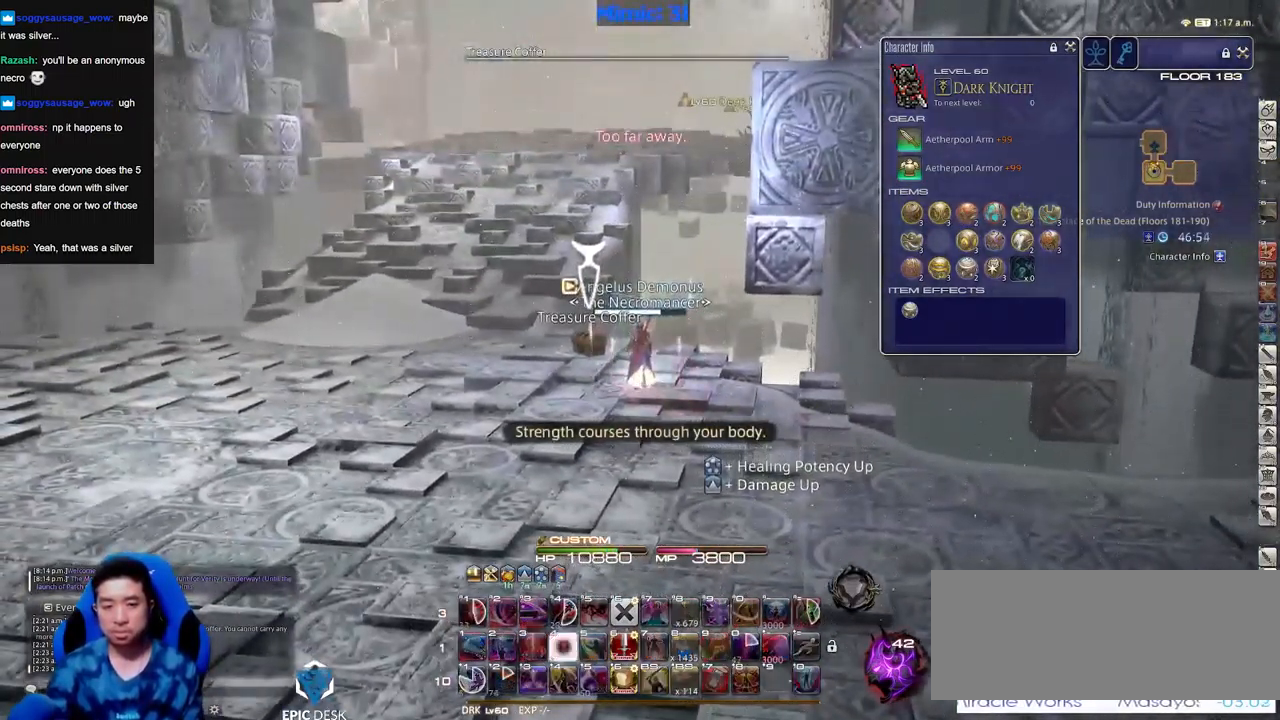
{"keys": ["a", "w"], "events": []}
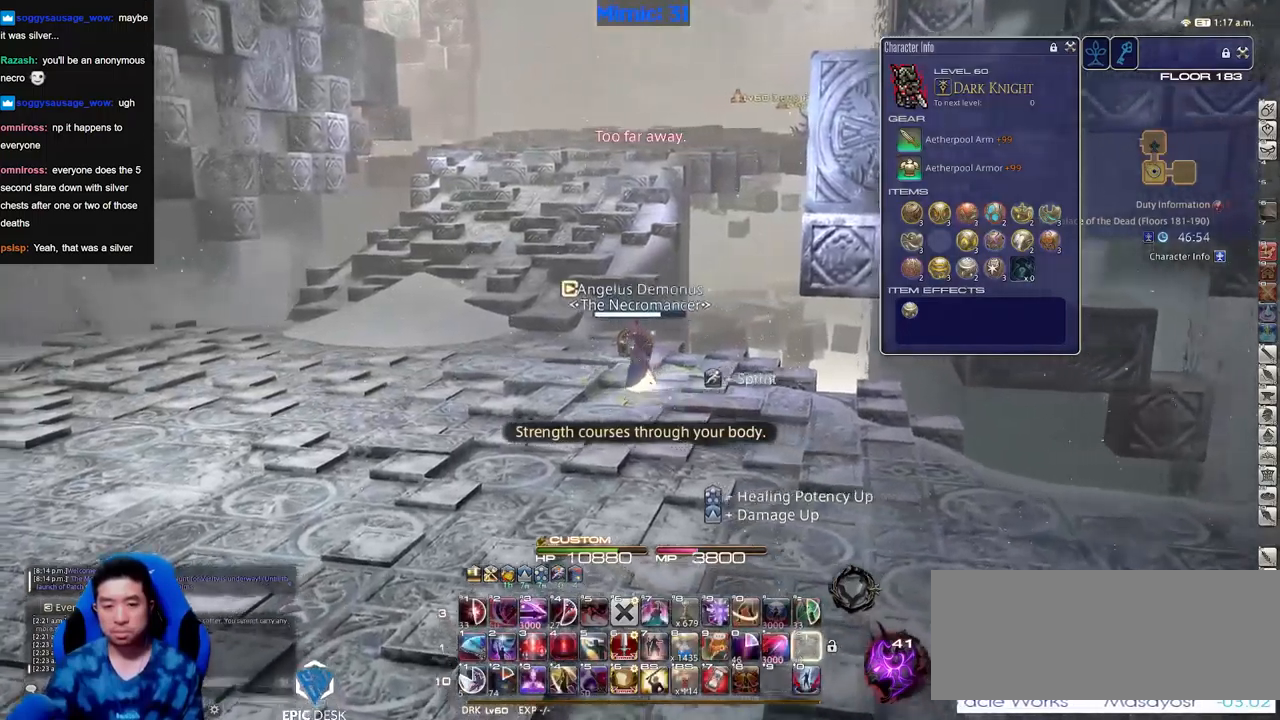
{"keys": ["a", "w"], "events": []}
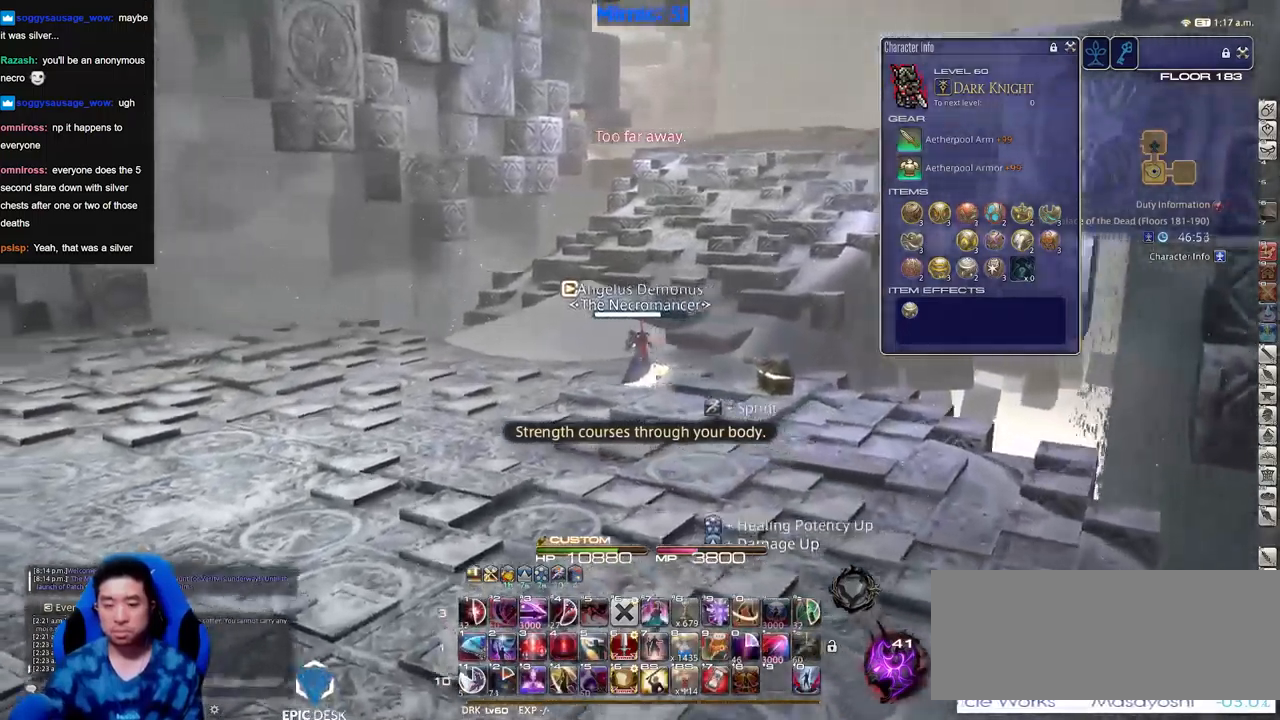
{"keys": ["w"], "events": [[150, "a", "up"]]}
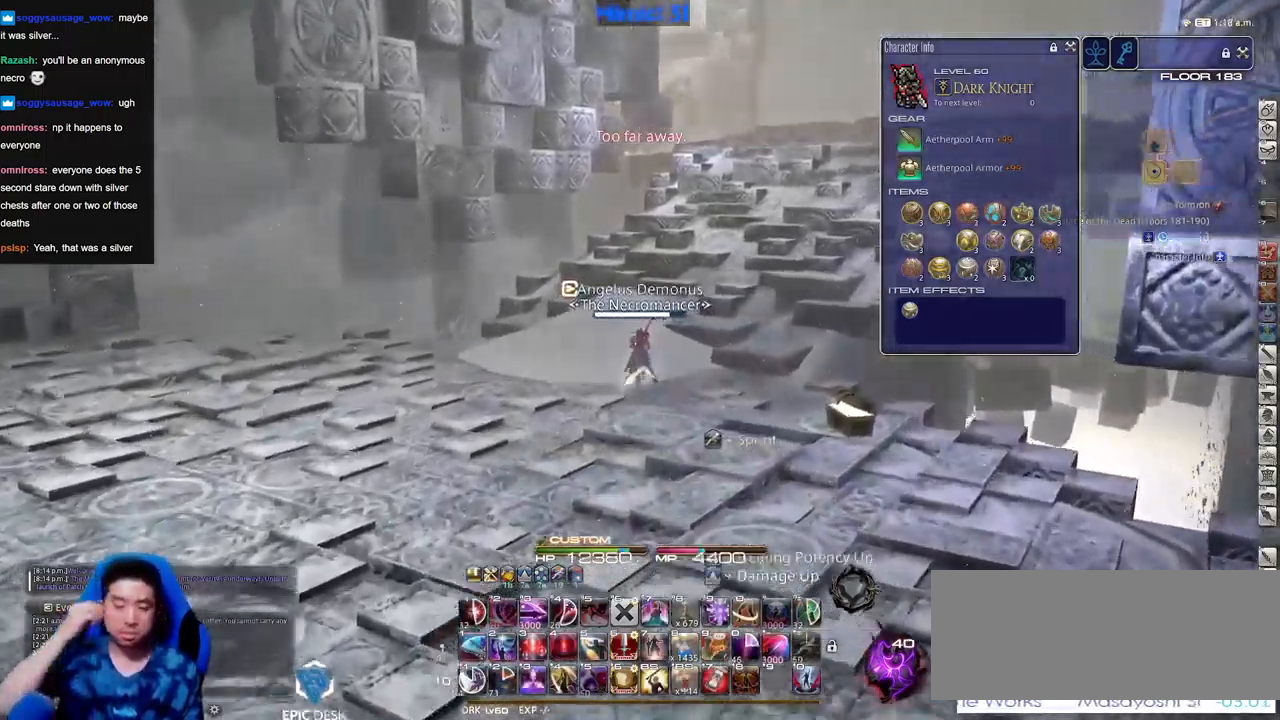
{"keys": ["w"], "events": []}
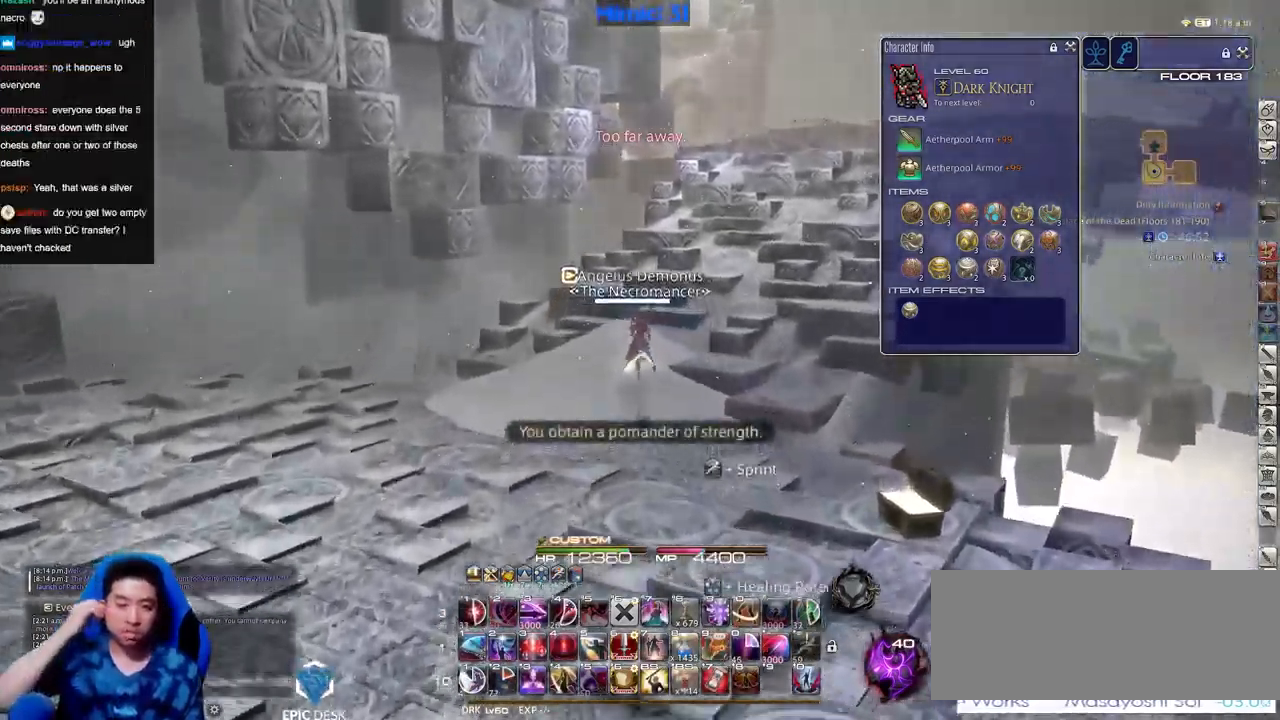
{"keys": ["w"], "events": []}
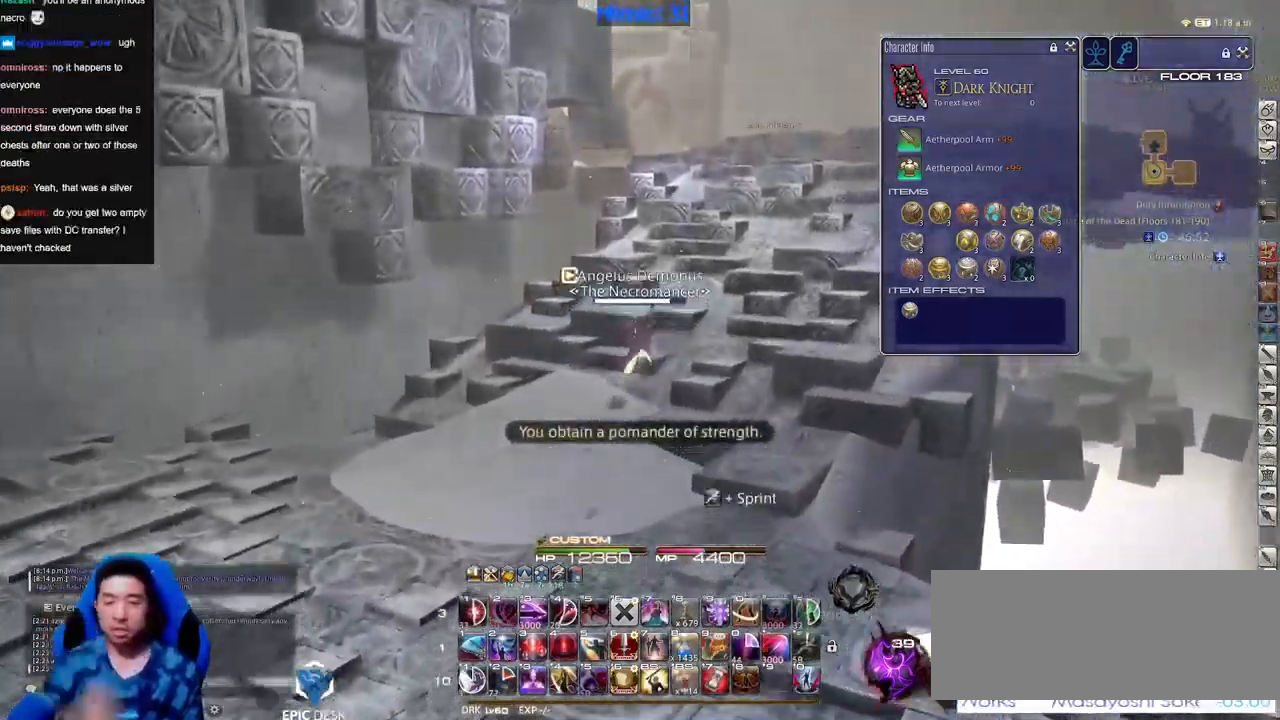
{"keys": ["w"], "events": []}
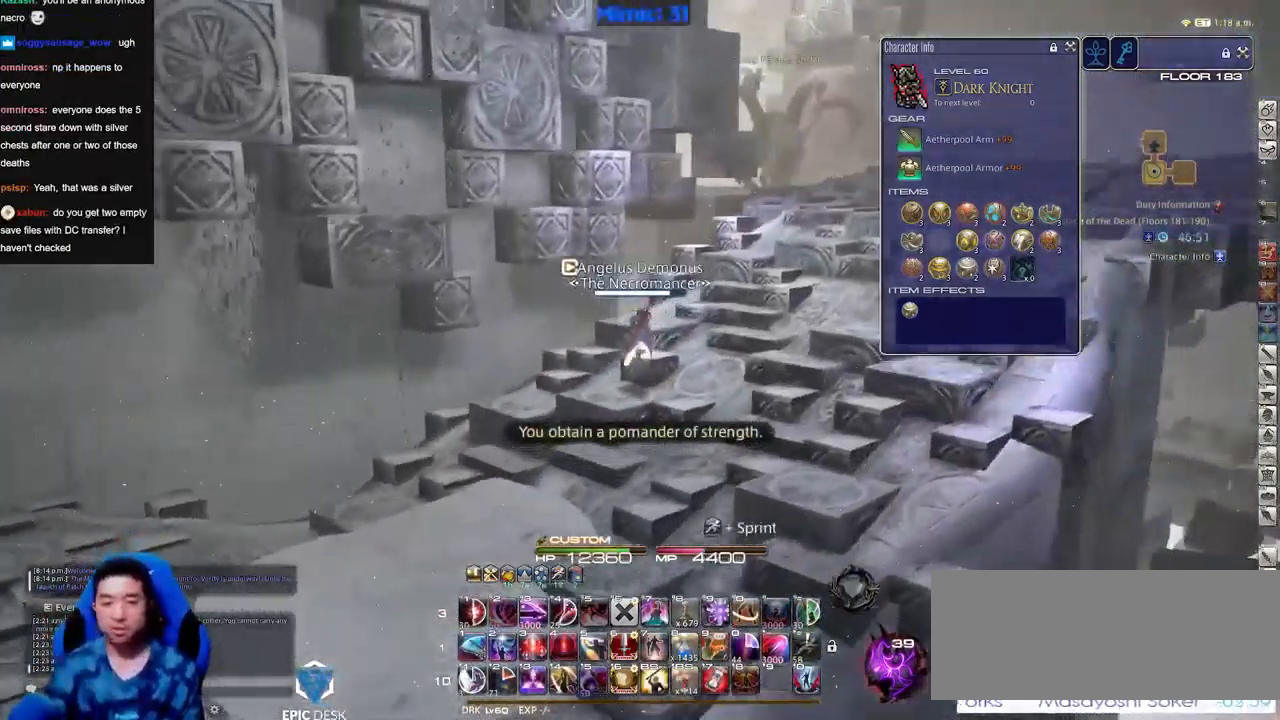
{"keys": ["w"], "events": [[267, "rbracket", "down"], [317, "rbracket", "up"]]}
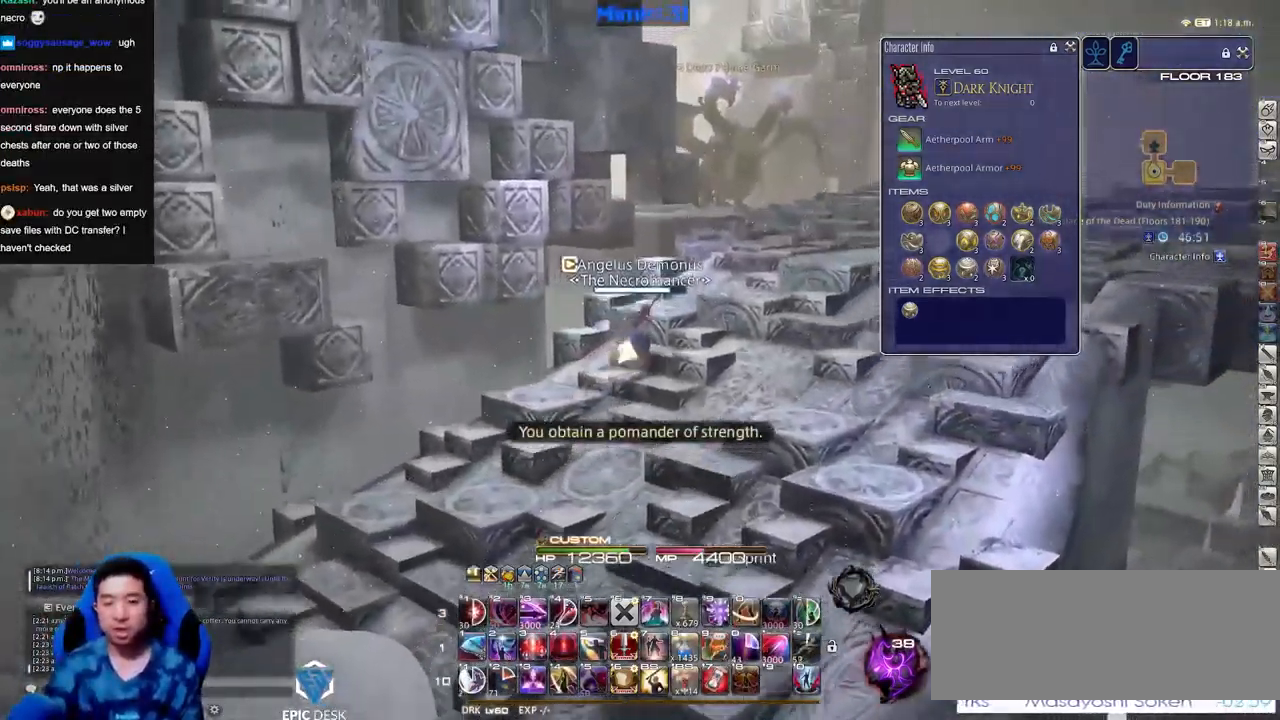
{"keys": ["w"], "events": []}
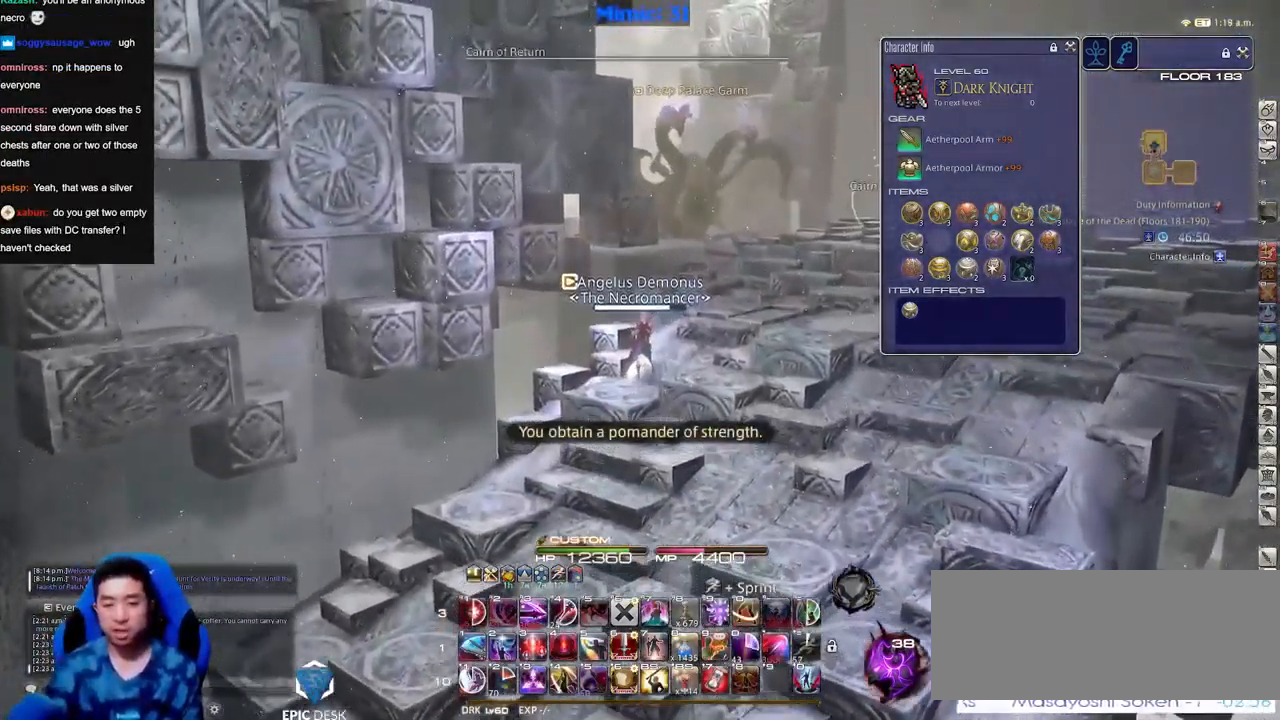
{"keys": ["w"], "events": []}
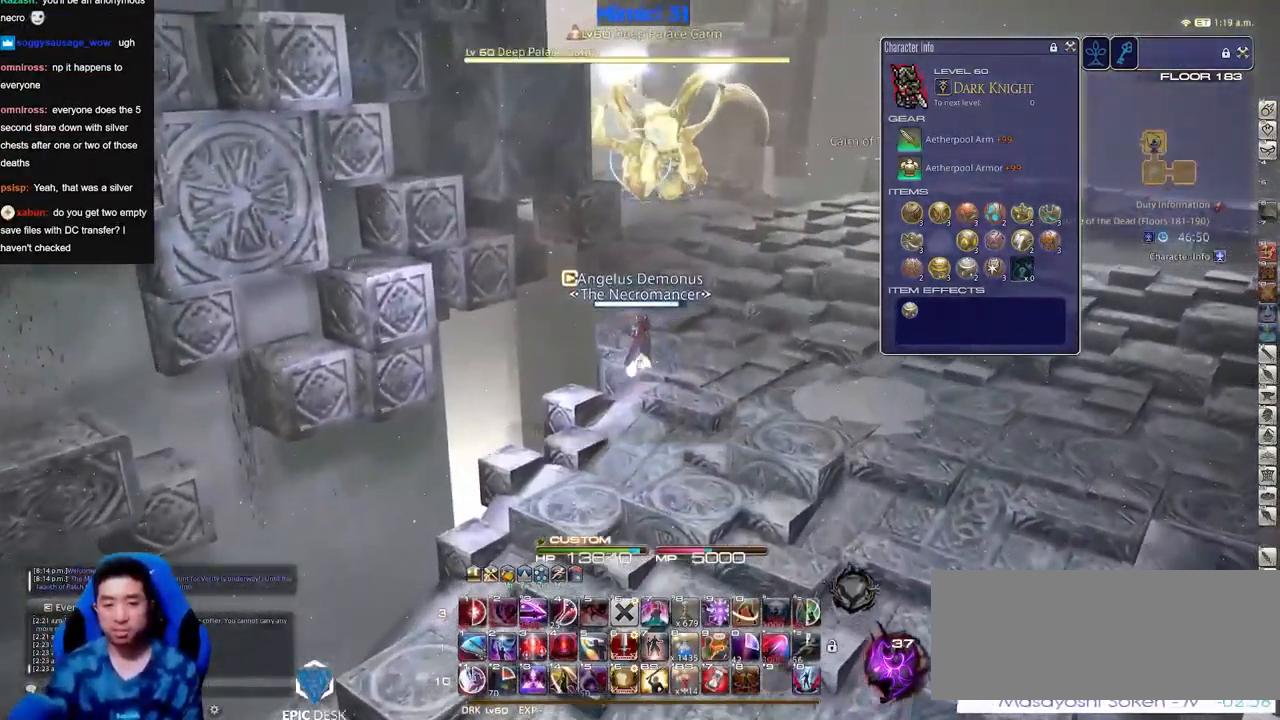
{"keys": ["w"], "events": []}
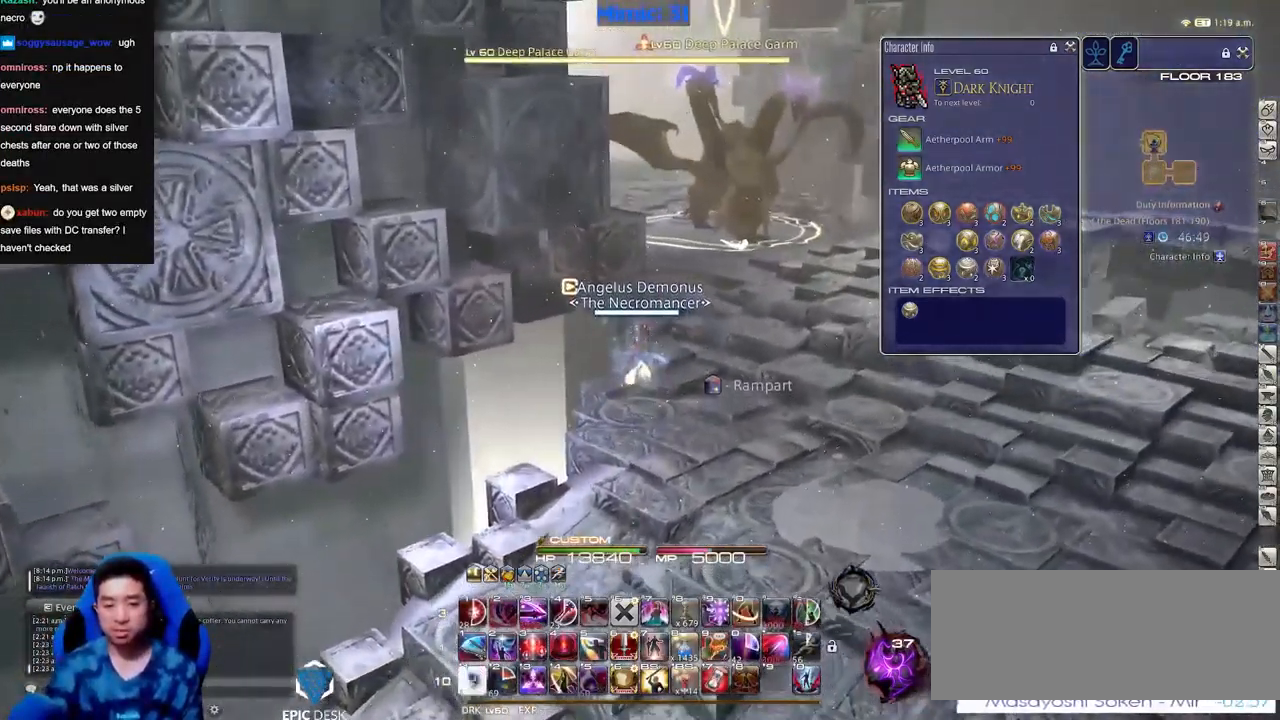
{"keys": ["w"], "events": []}
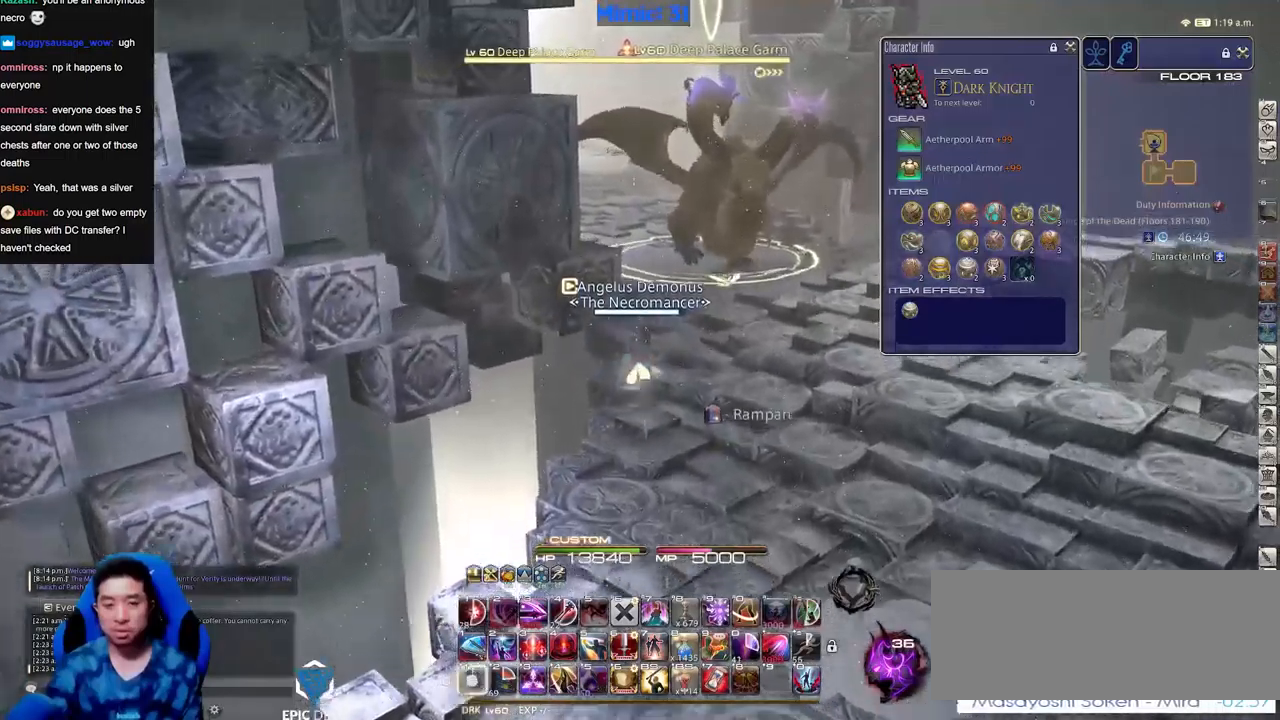
{"keys": ["w"], "events": []}
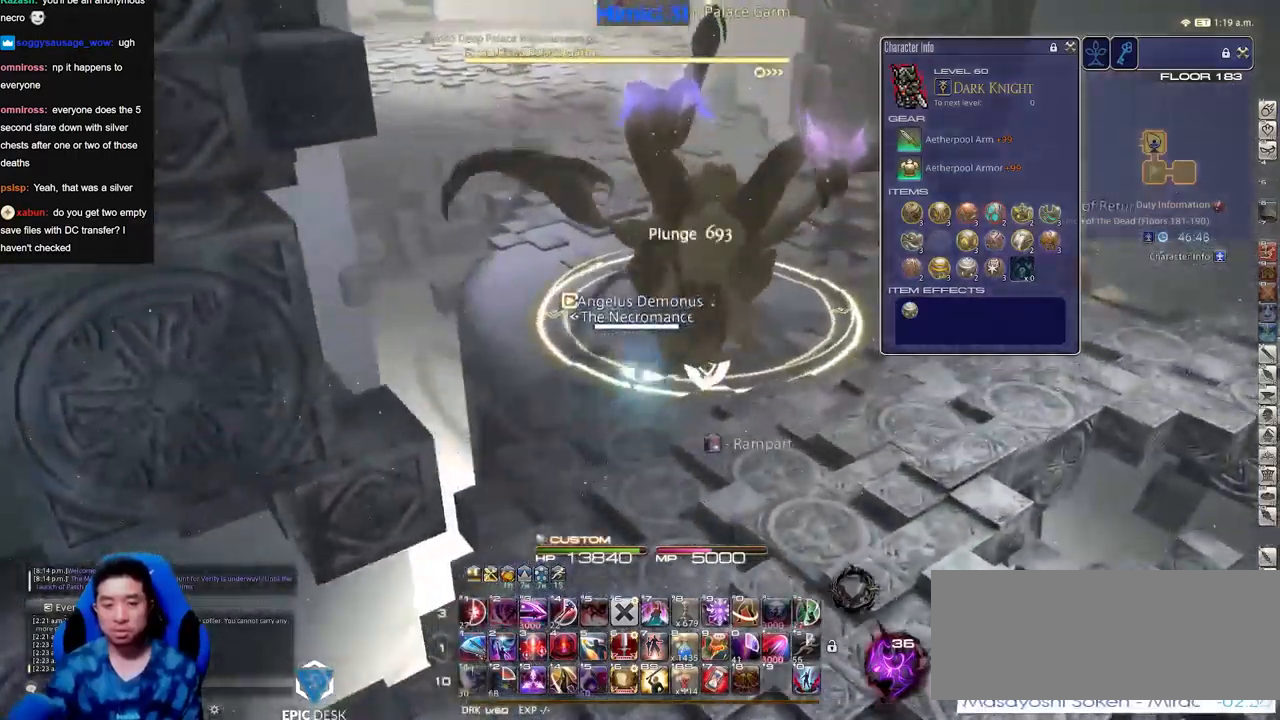
{"keys": ["w"], "events": []}
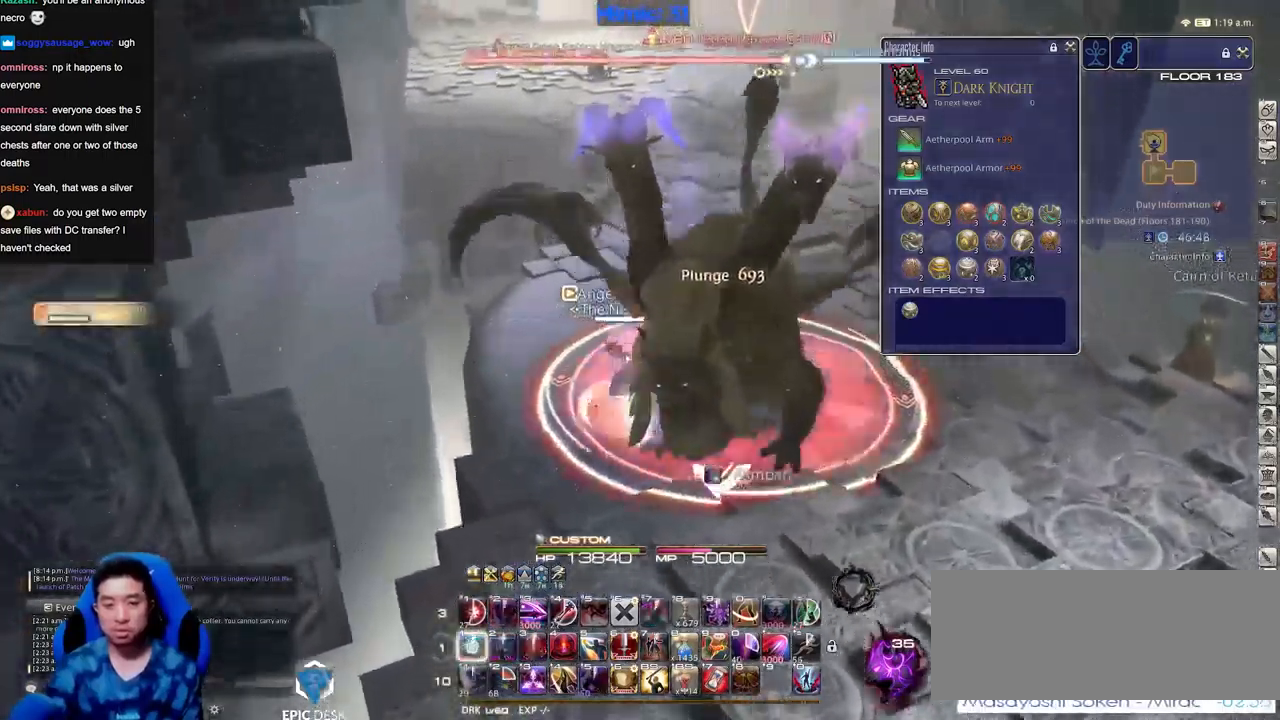
{"keys": [], "events": [[334, "w", "up"]]}
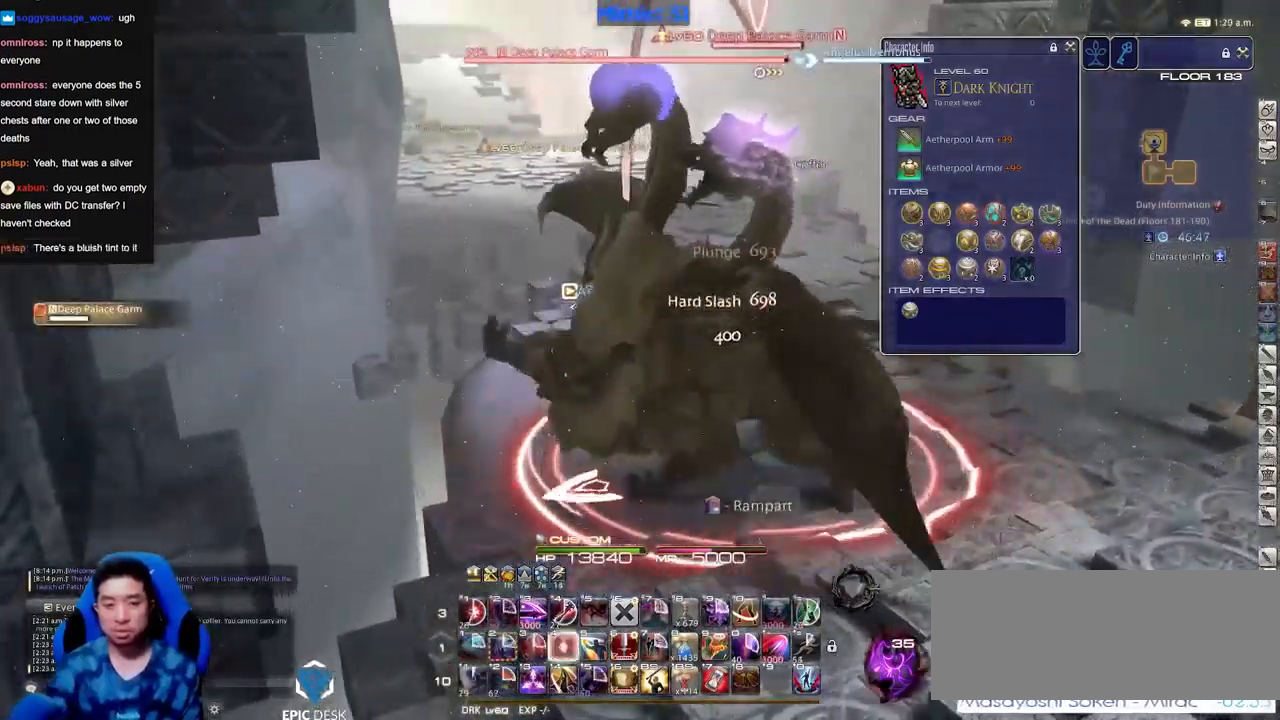
{"keys": ["w"], "events": [[167, "w", "down"]]}
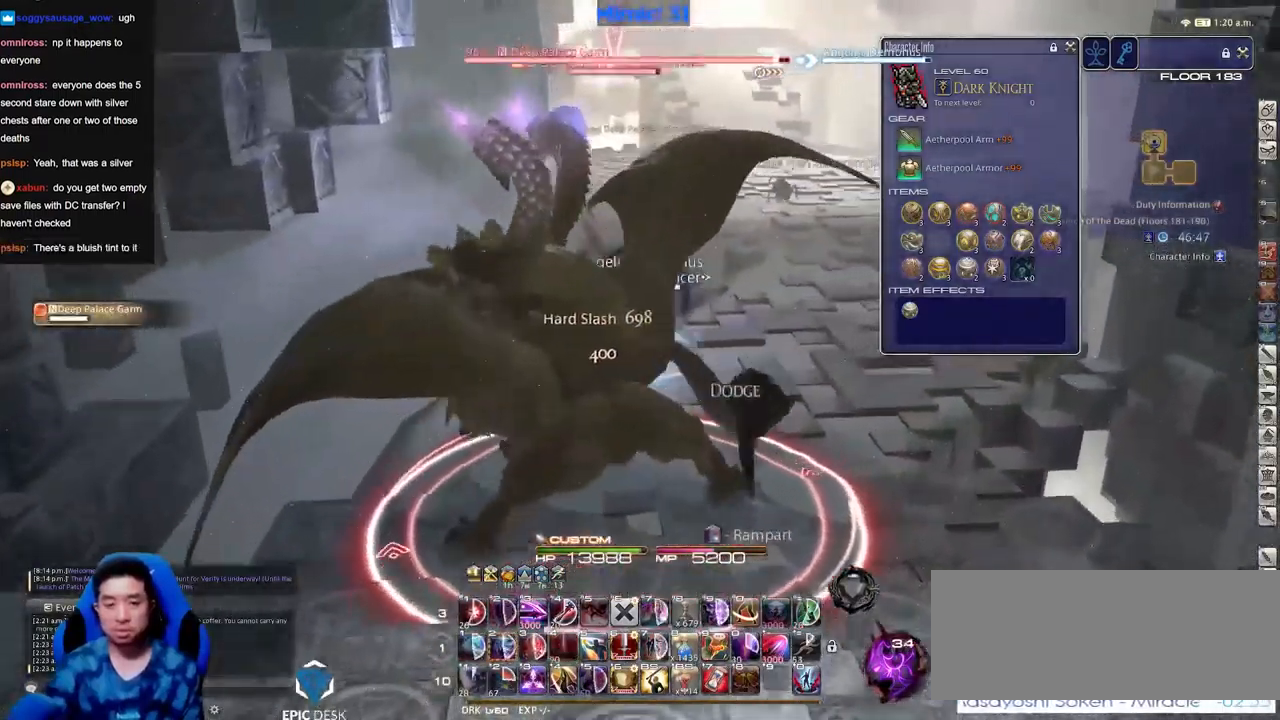
{"keys": ["w"], "events": []}
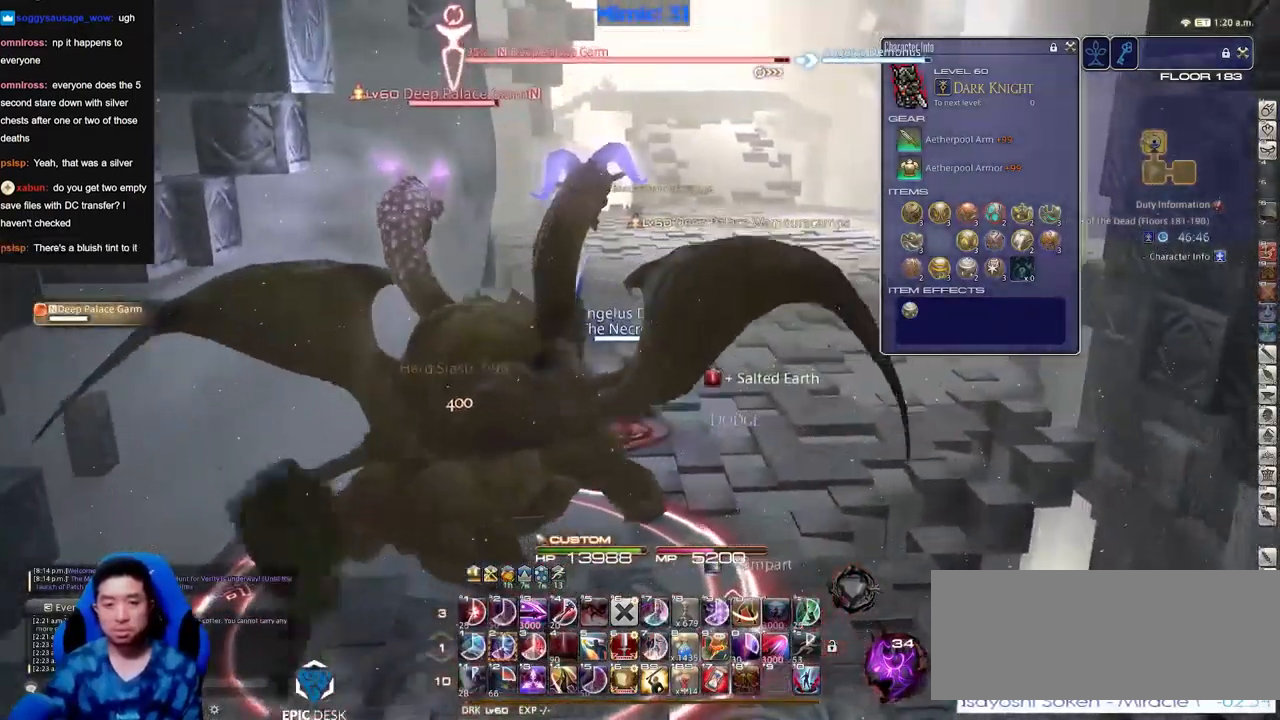
{"keys": ["w"], "events": []}
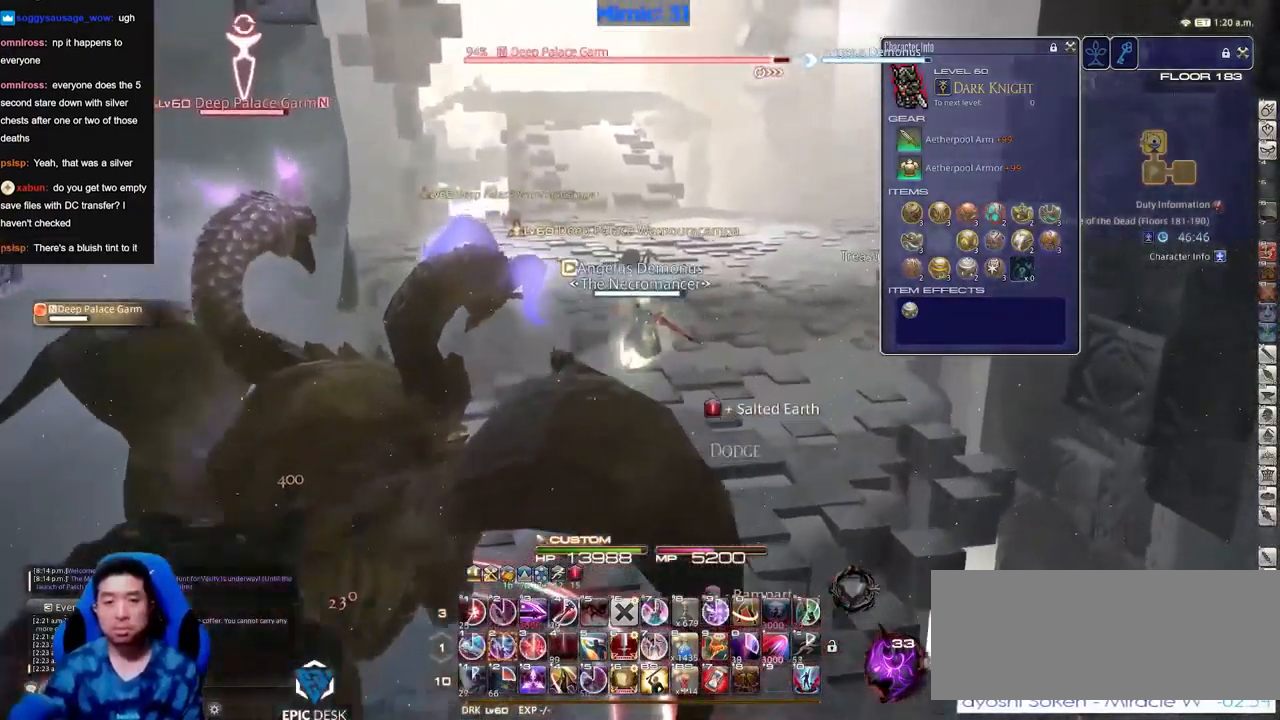
{"keys": ["a", "s"], "events": [[67, "w", "up"], [217, "a", "down"], [217, "s", "down"]]}
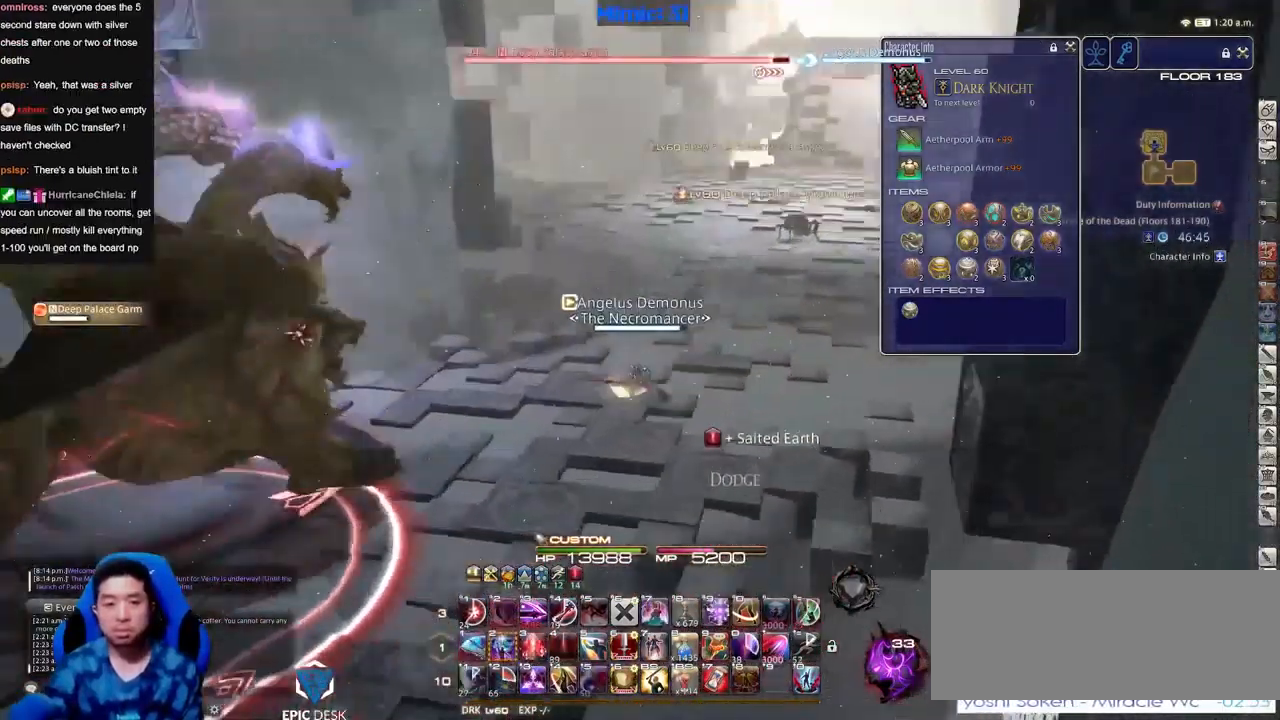
{"keys": ["a", "w"], "events": [[150, "s", "up"], [484, "w", "down"]]}